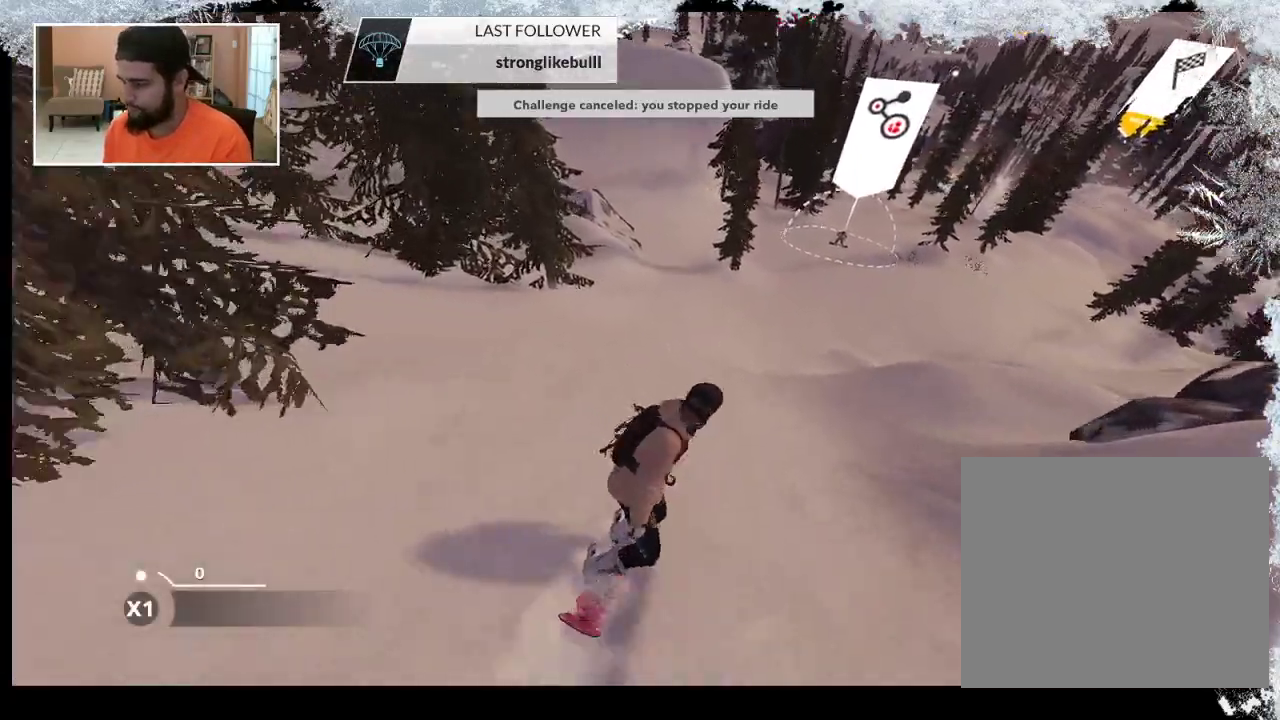
Gameplay with a controller (PlayStation layout); each line is a JSON object with the inputs held at the frame after it. "events" lists button and stick changes between this image and that frame as [ms after this image, input, new state], when the widget could be followed in between.
{"buttons": [], "left_stick": "up", "right_stick": "center", "events": []}
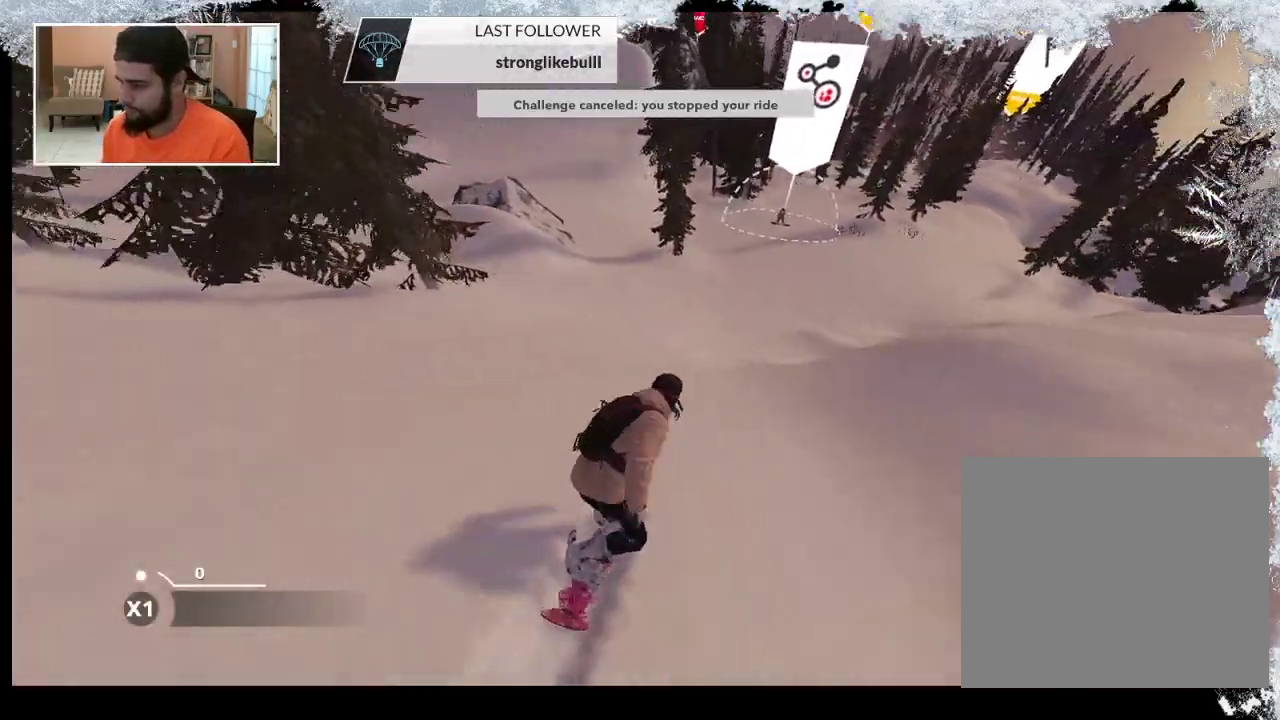
{"buttons": [], "left_stick": "up", "right_stick": "center", "events": []}
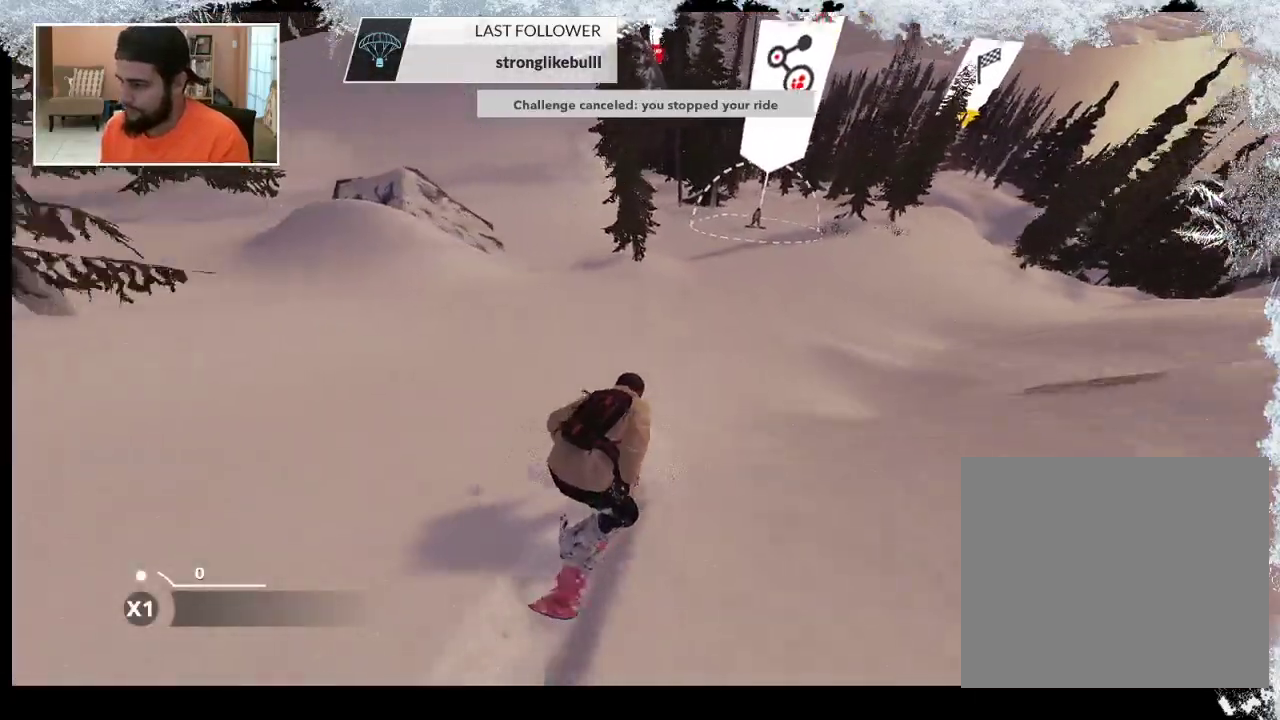
{"buttons": [], "left_stick": "up", "right_stick": "center", "events": []}
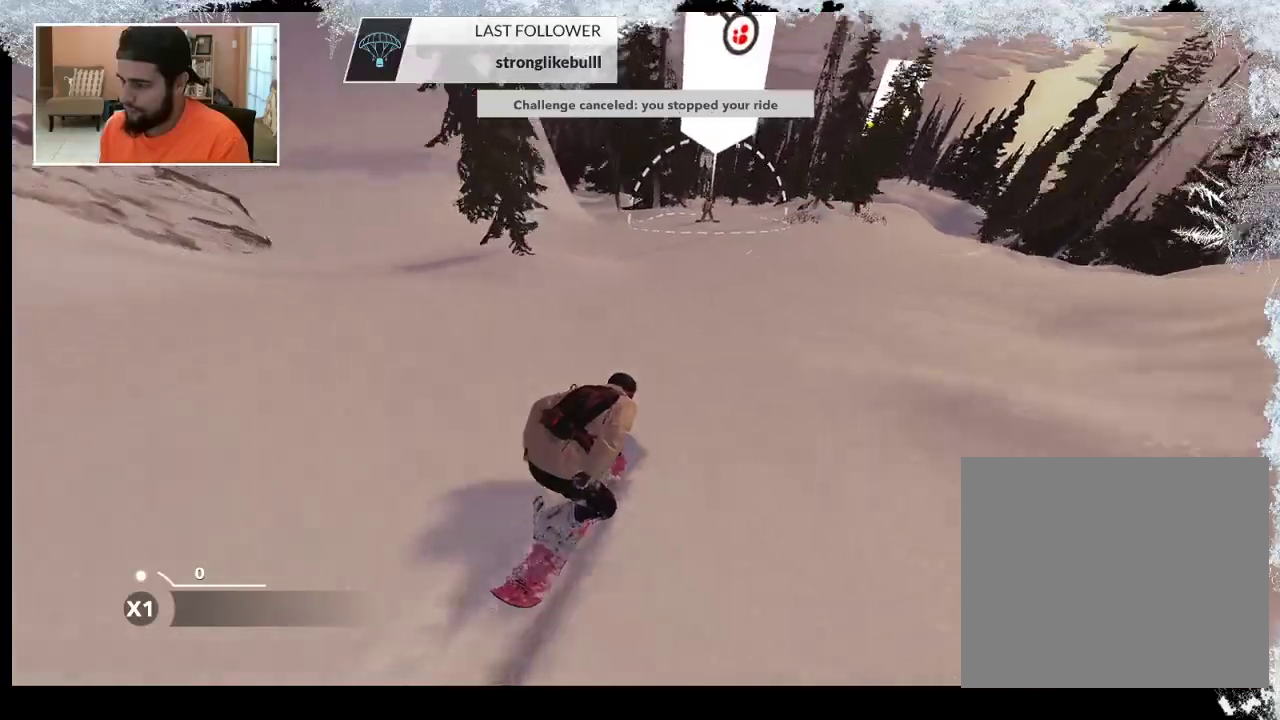
{"buttons": [], "left_stick": "up", "right_stick": "center", "events": []}
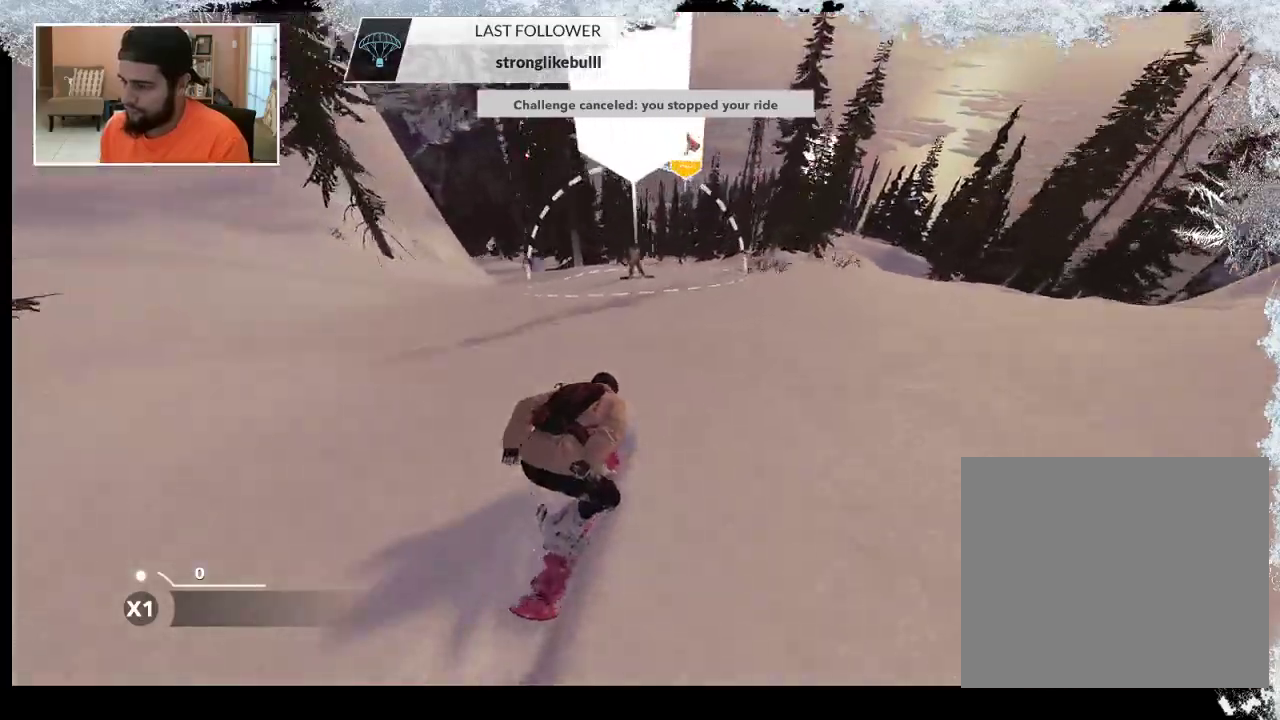
{"buttons": [], "left_stick": "up", "right_stick": "center", "events": []}
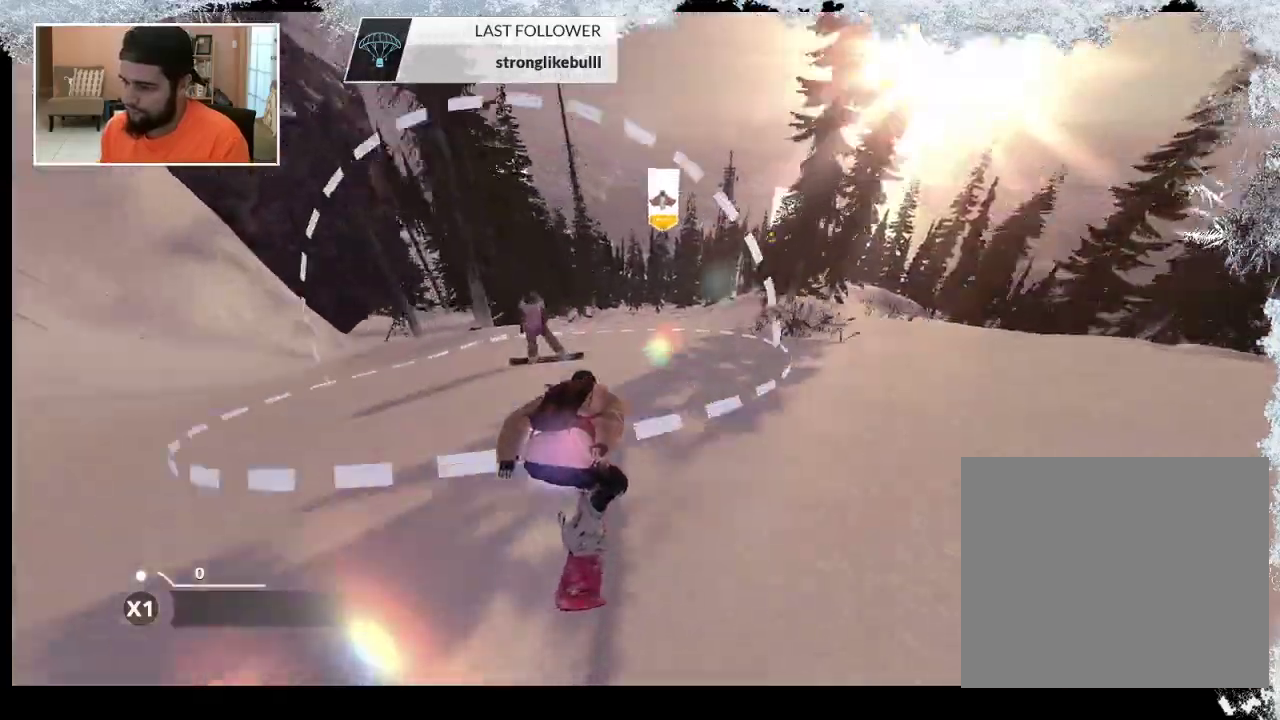
{"buttons": [], "left_stick": "up", "right_stick": "center", "events": []}
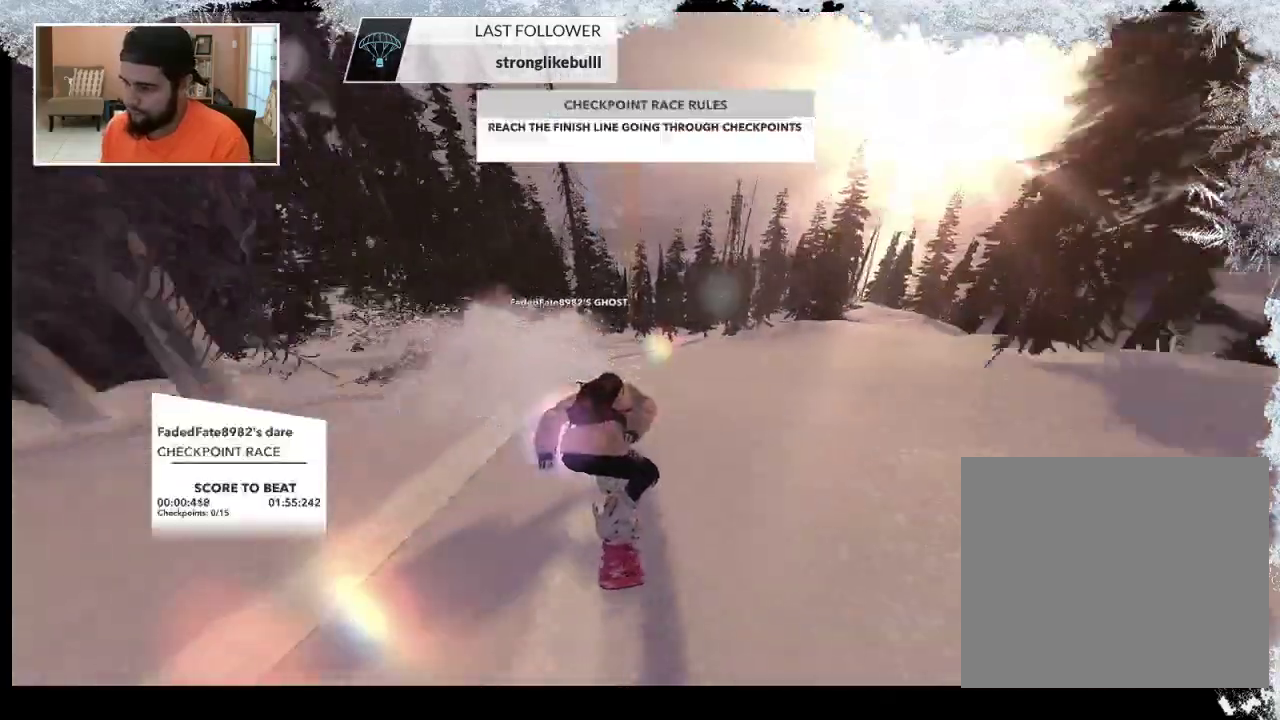
{"buttons": [], "left_stick": "up", "right_stick": "center", "events": []}
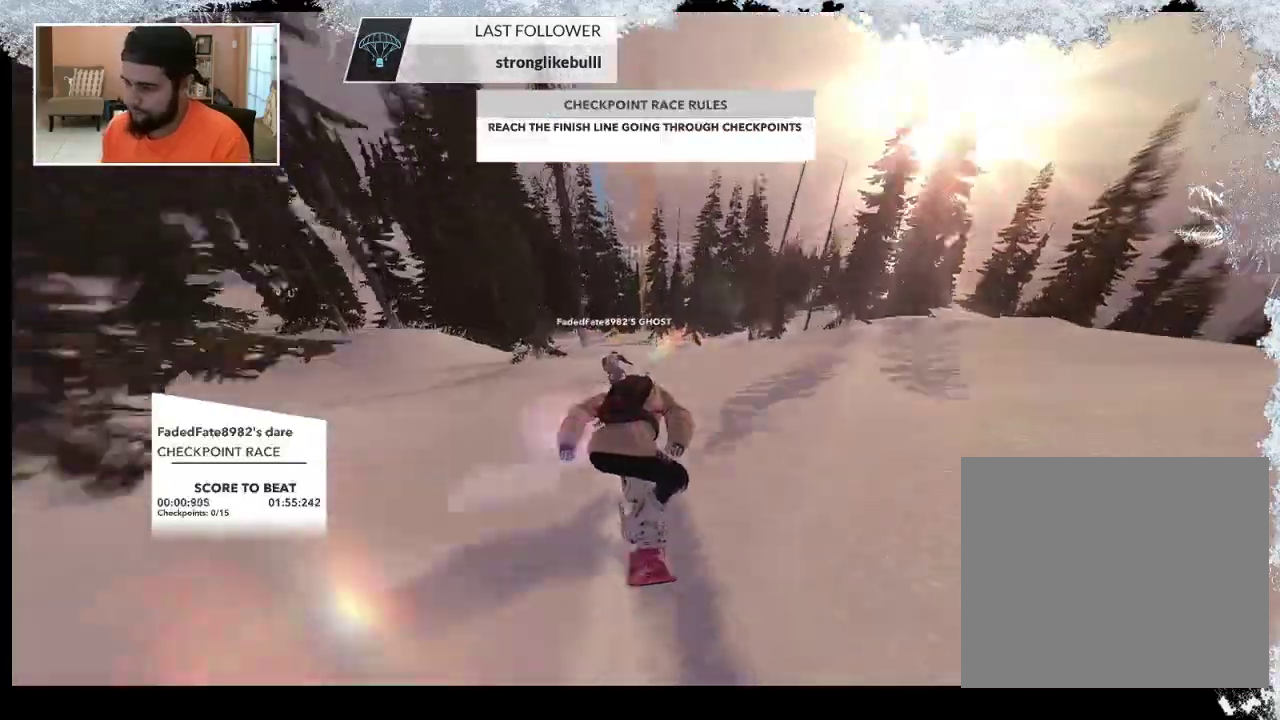
{"buttons": [], "left_stick": "up", "right_stick": "center", "events": []}
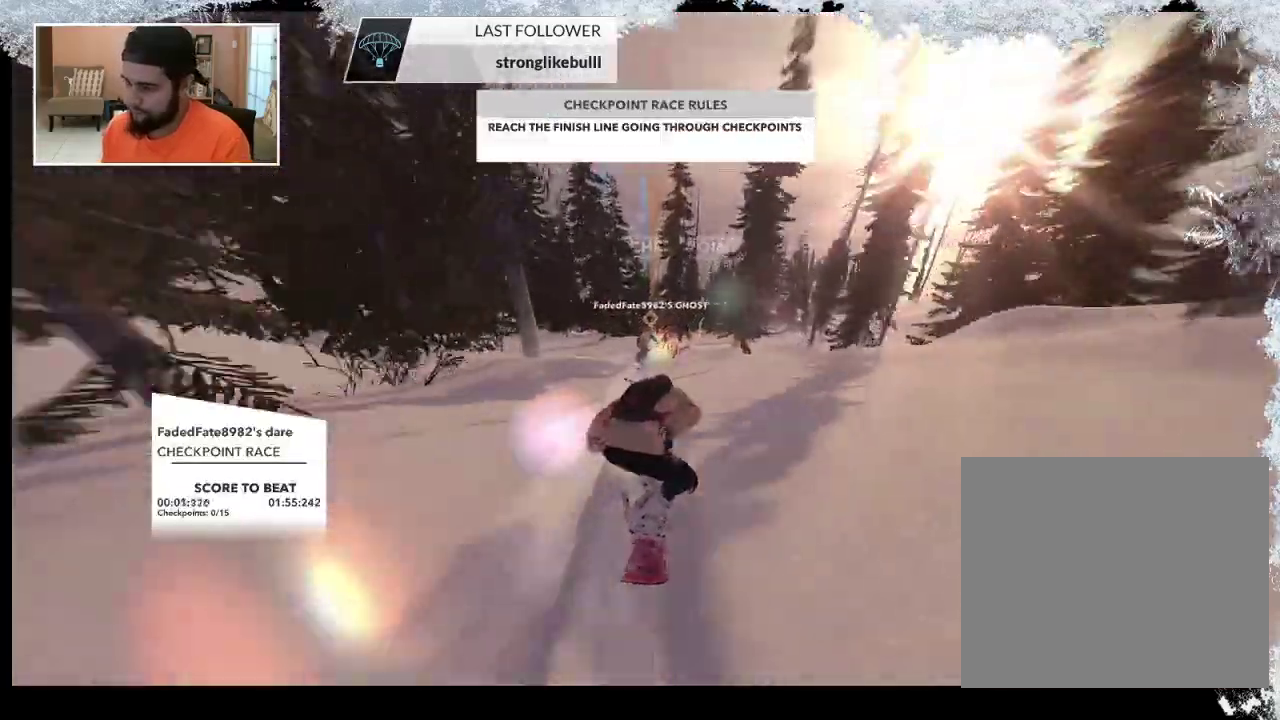
{"buttons": [], "left_stick": "up", "right_stick": "center", "events": []}
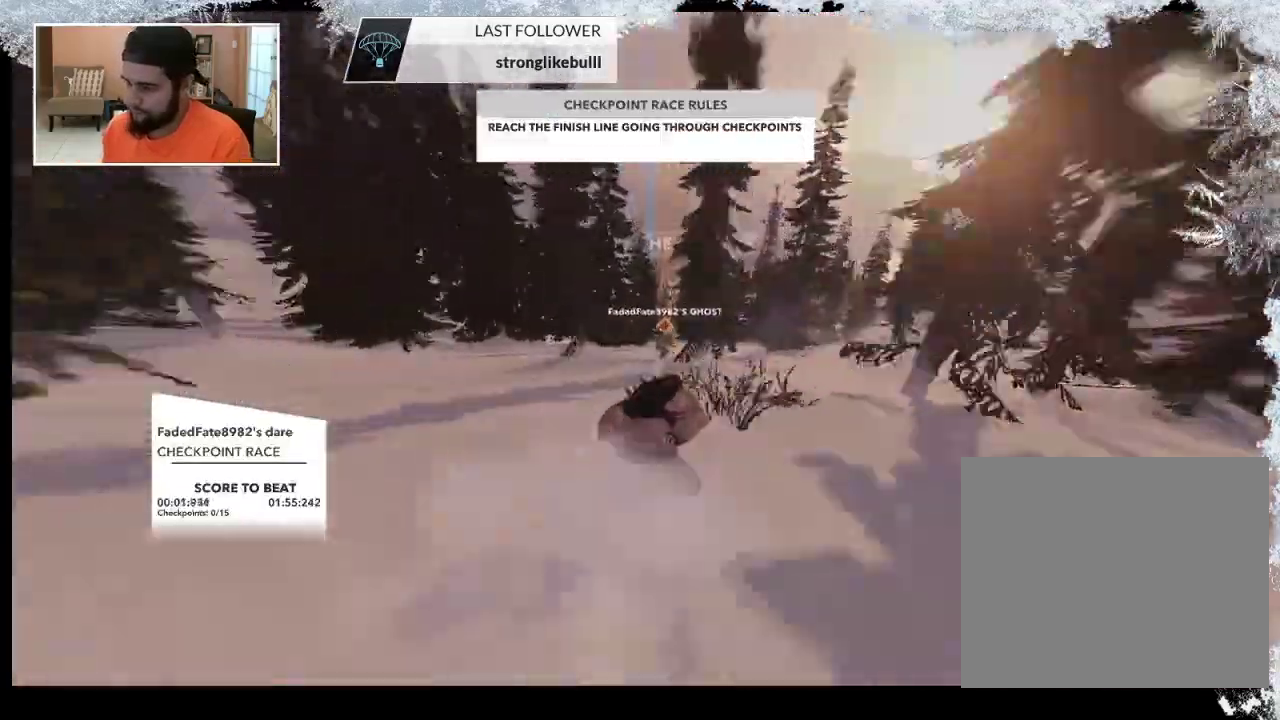
{"buttons": [], "left_stick": "up", "right_stick": "center", "events": []}
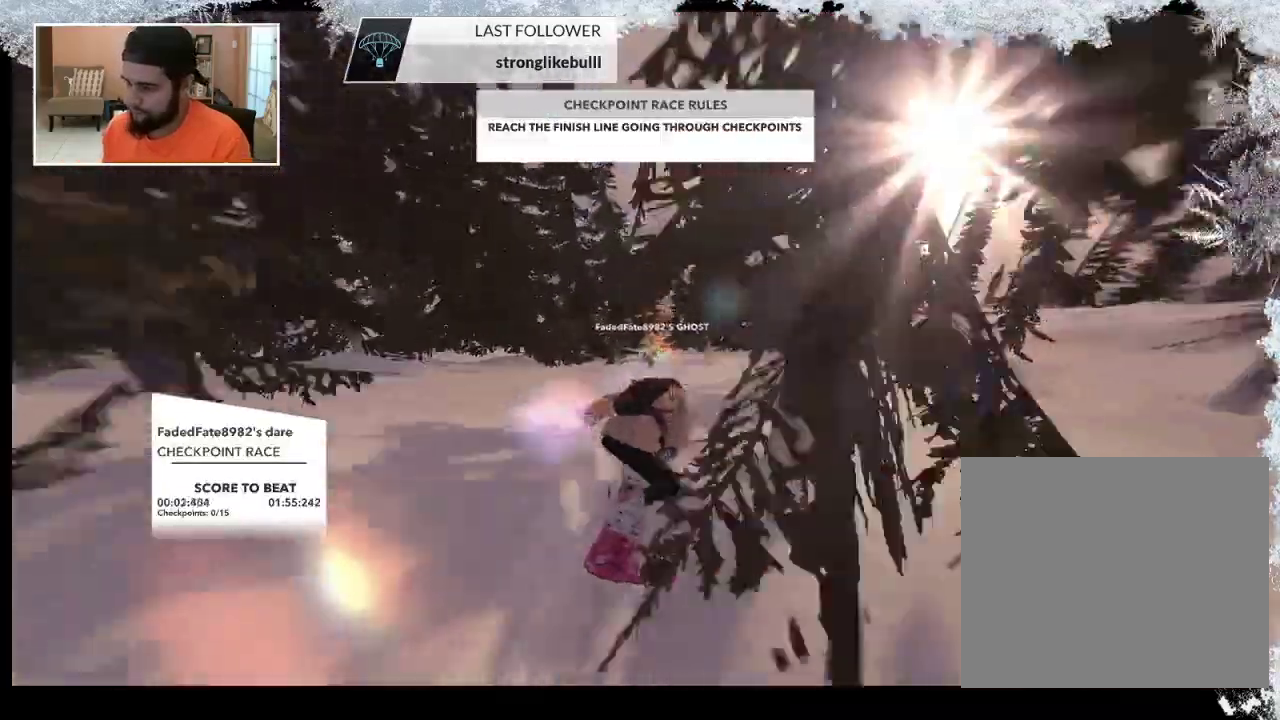
{"buttons": [], "left_stick": "up", "right_stick": "center", "events": []}
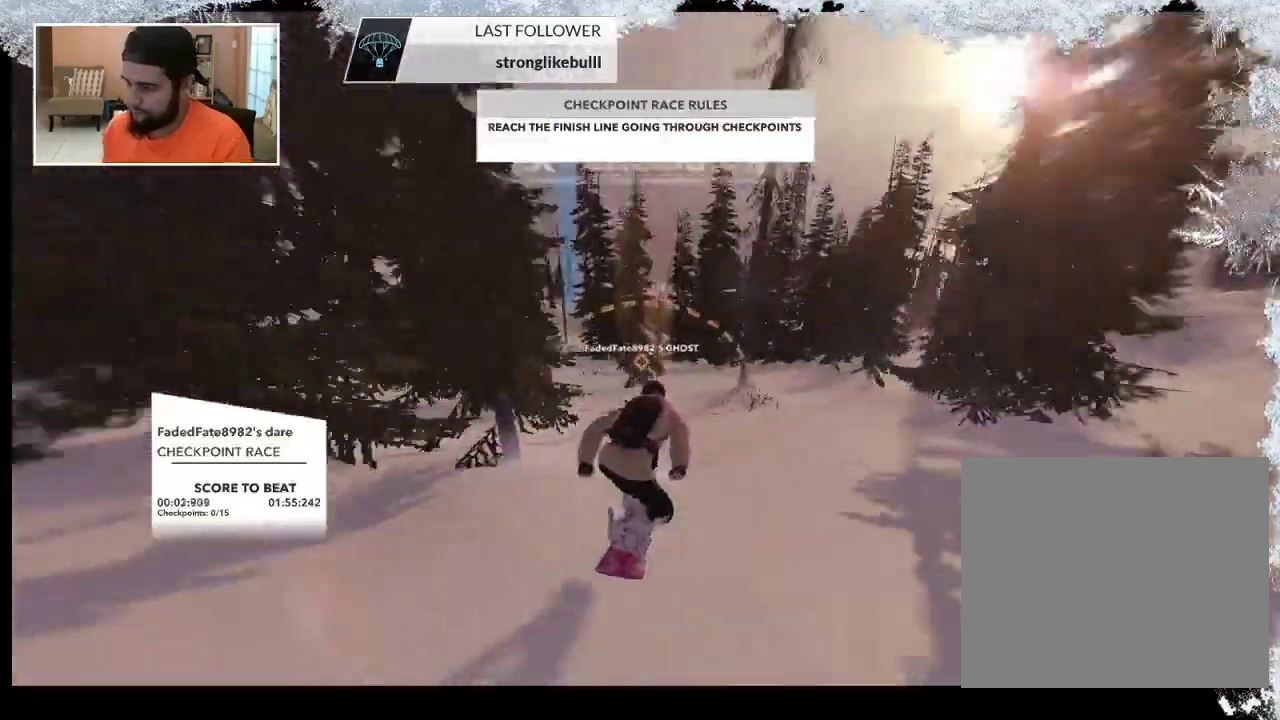
{"buttons": [], "left_stick": "up", "right_stick": "center", "events": []}
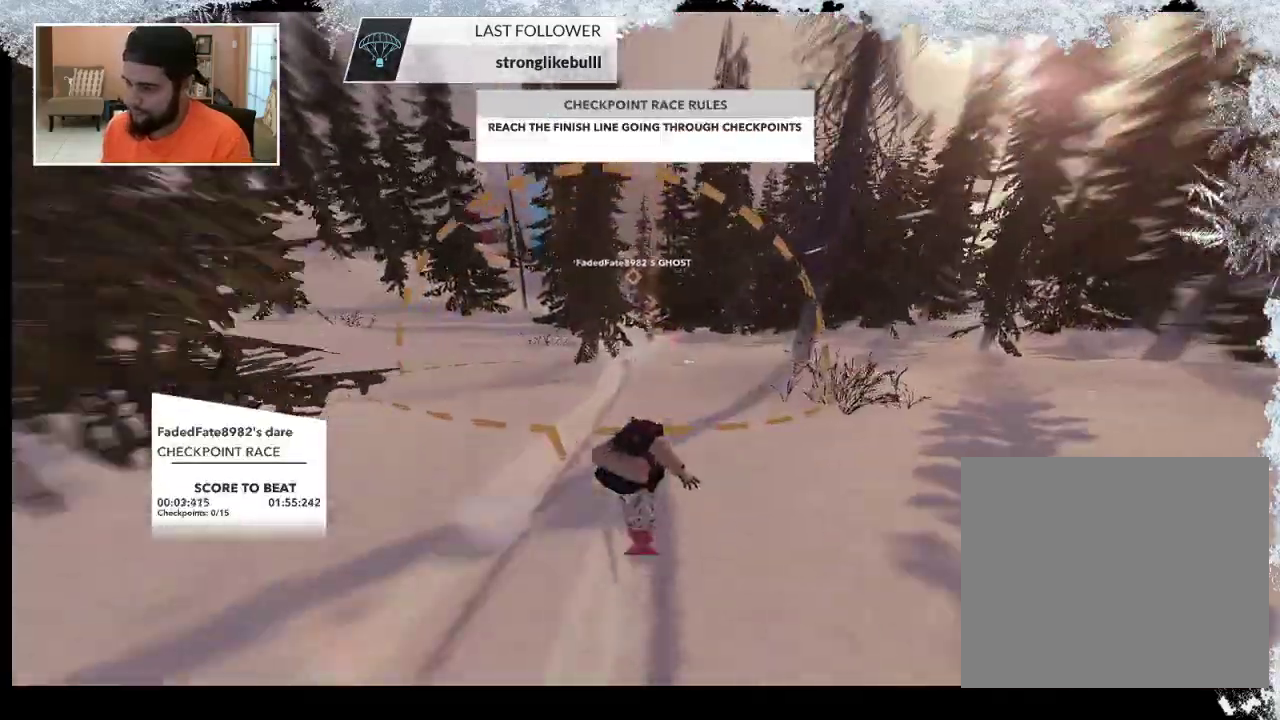
{"buttons": [], "left_stick": "up", "right_stick": "center", "events": []}
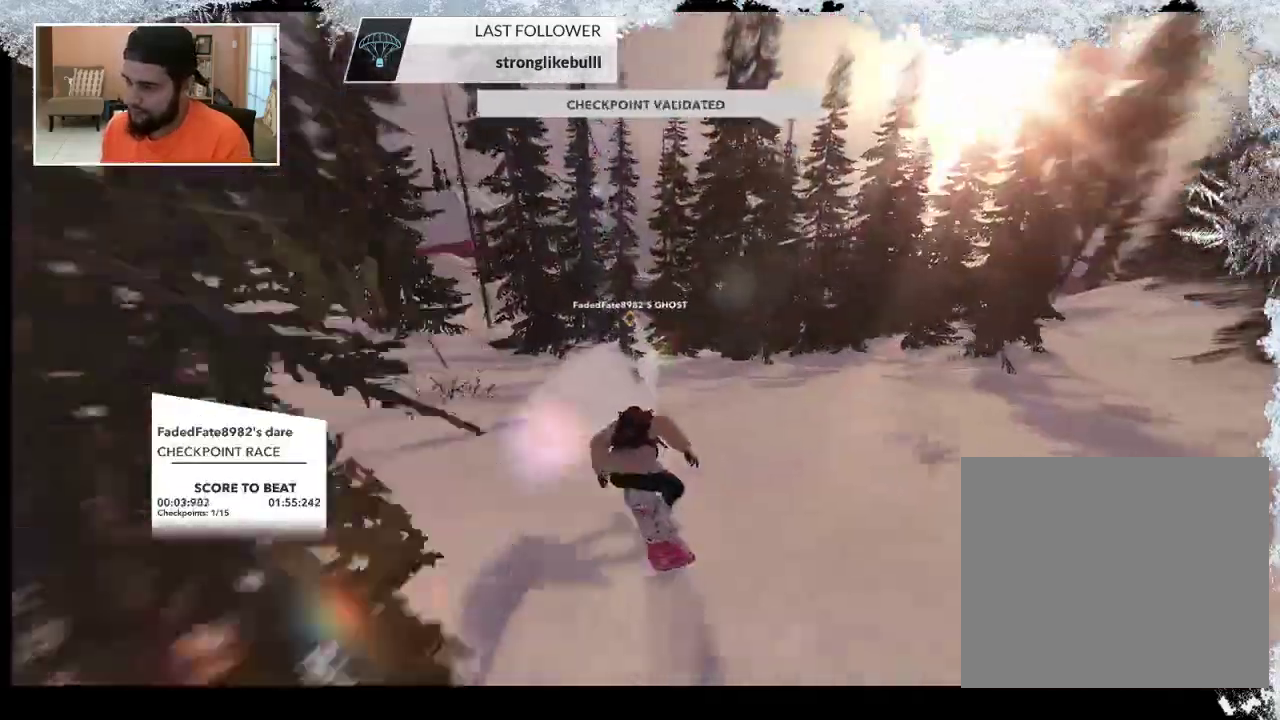
{"buttons": [], "left_stick": "up", "right_stick": "center", "events": []}
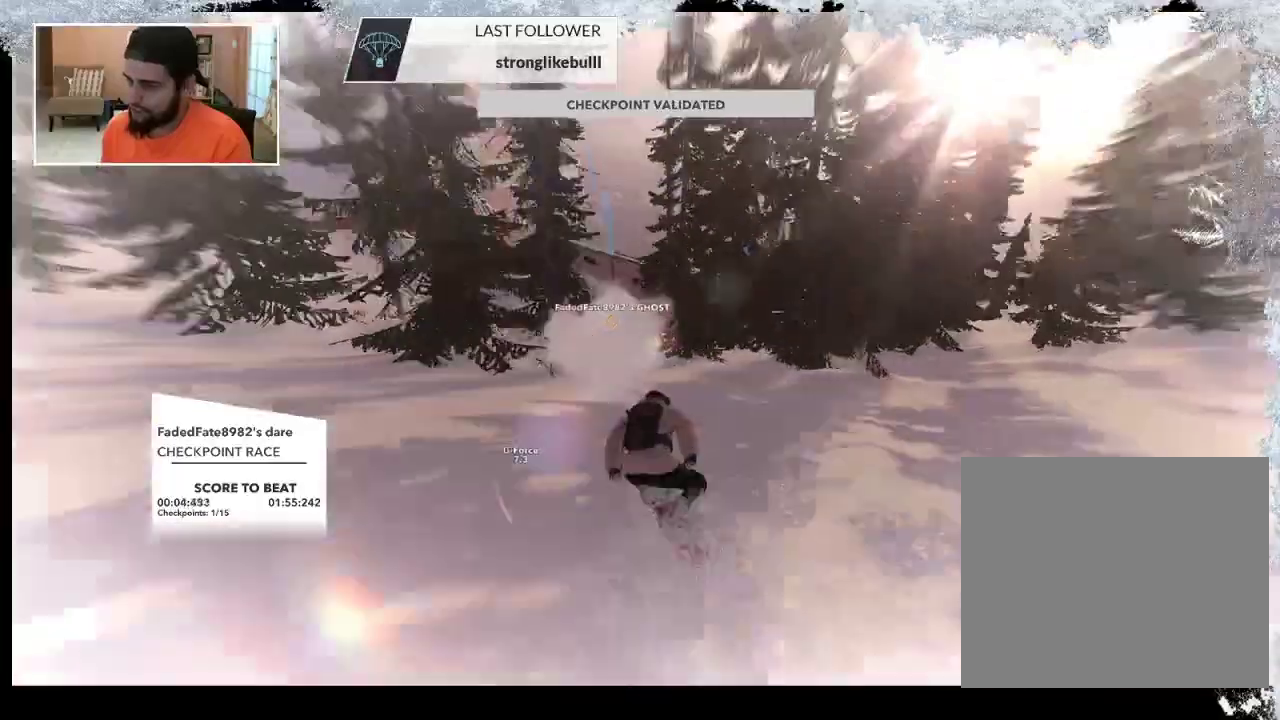
{"buttons": [], "left_stick": "up", "right_stick": "center", "events": []}
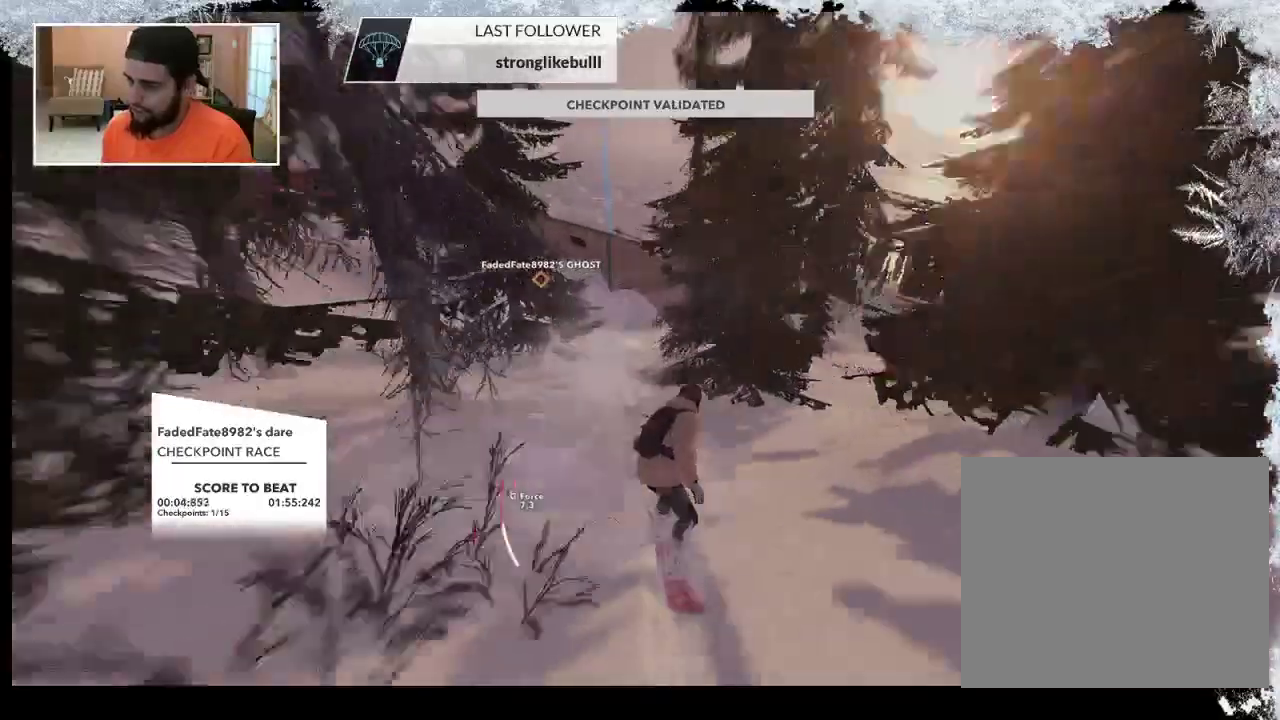
{"buttons": [], "left_stick": "up-left", "right_stick": "center", "events": [[367, "left_stick", "up-left"]]}
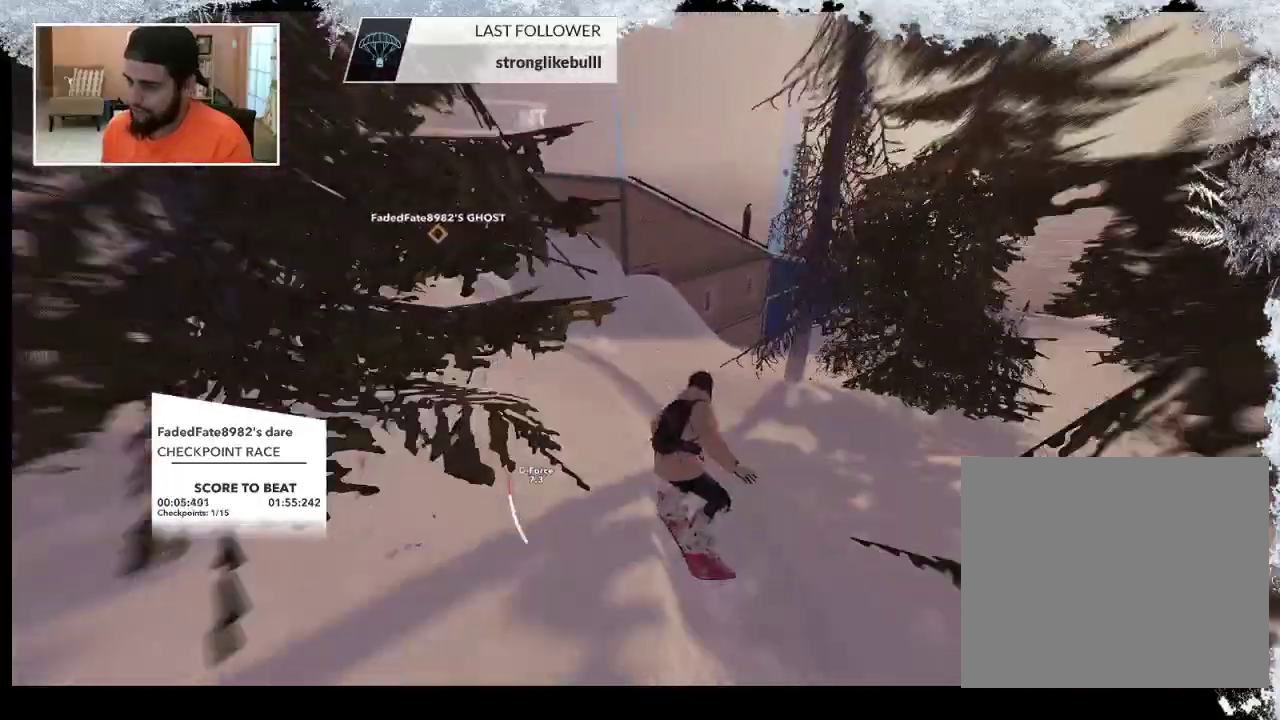
{"buttons": [], "left_stick": "up-left", "right_stick": "center", "events": []}
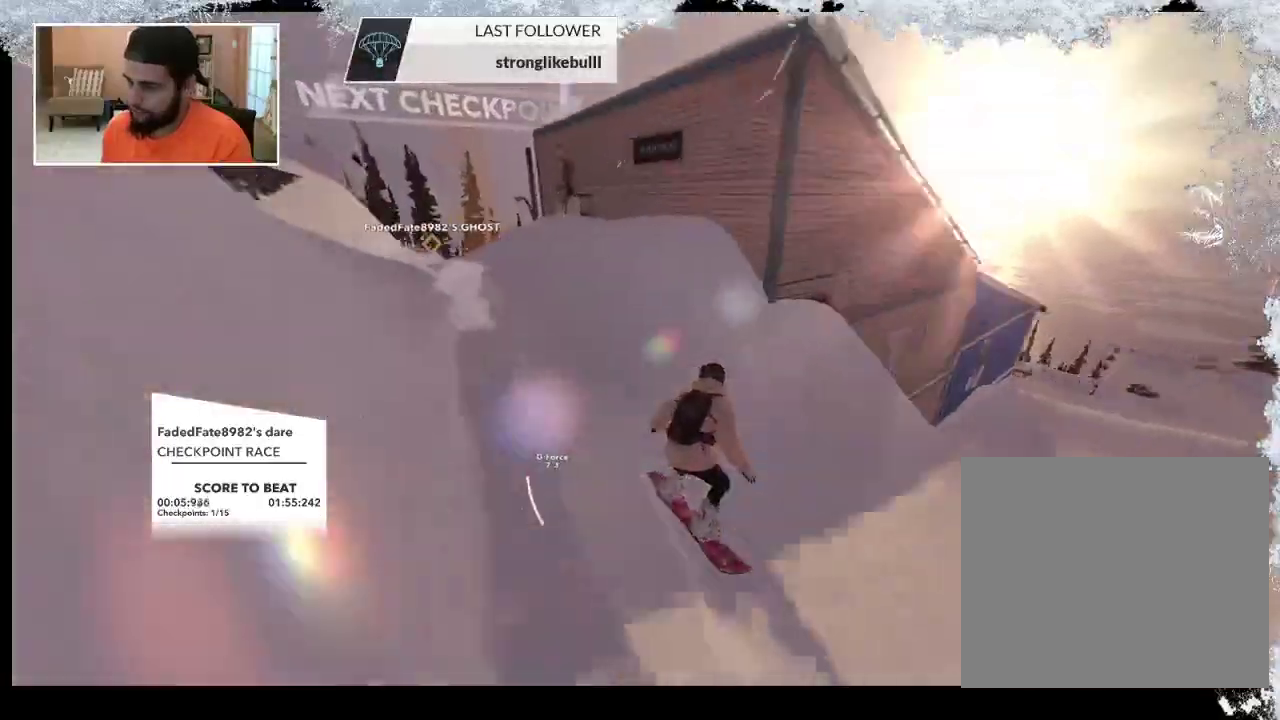
{"buttons": [], "left_stick": "up-left", "right_stick": "center", "events": []}
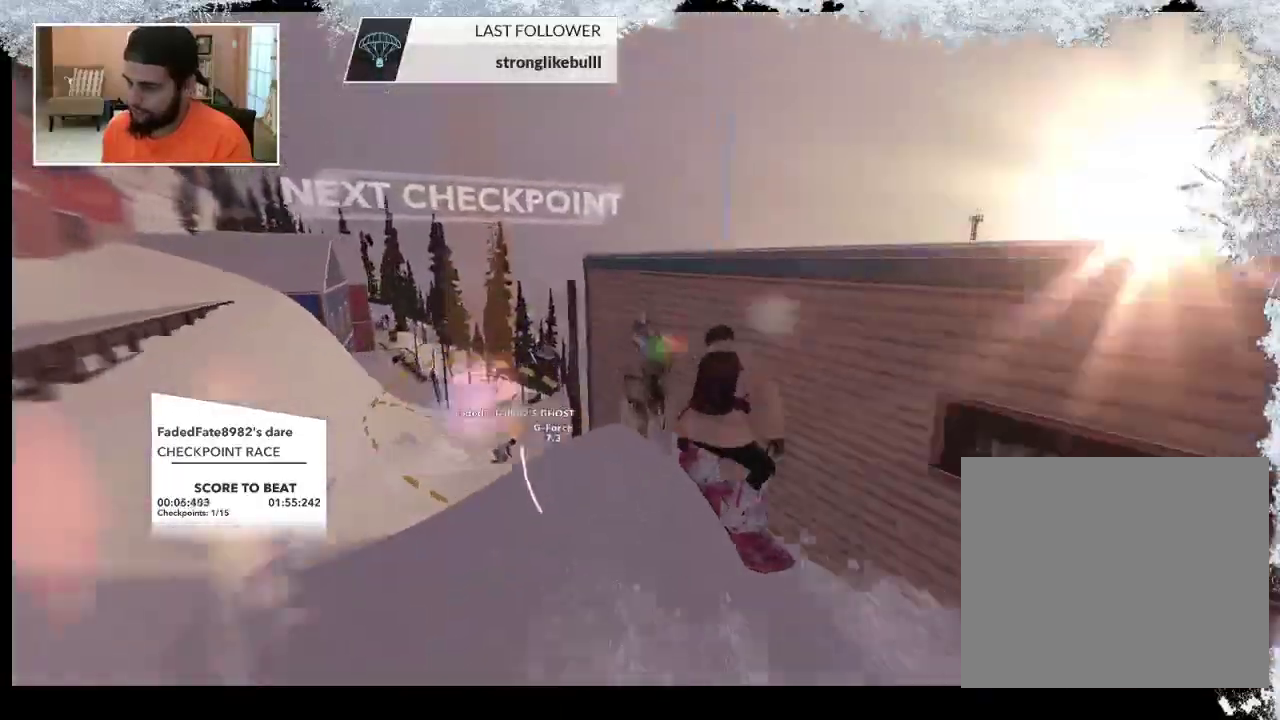
{"buttons": [], "left_stick": "center", "right_stick": "center", "events": [[267, "left_stick", "center"]]}
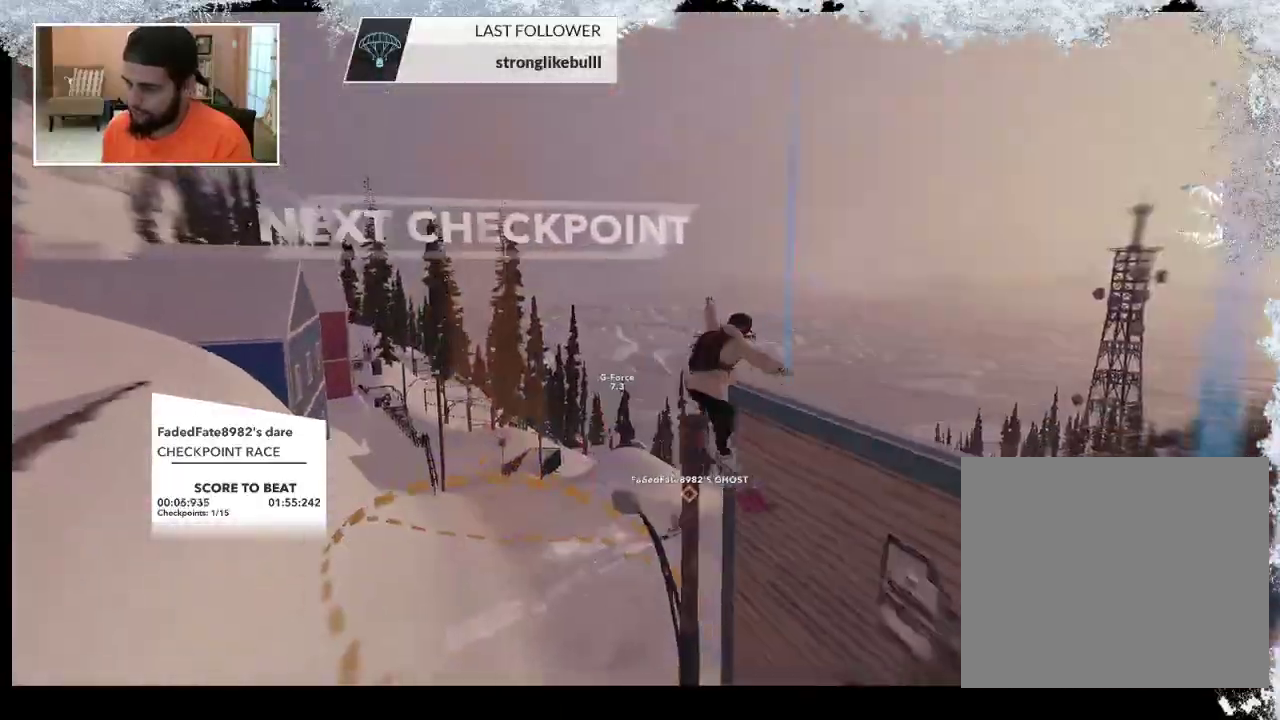
{"buttons": [], "left_stick": "center", "right_stick": "center", "events": []}
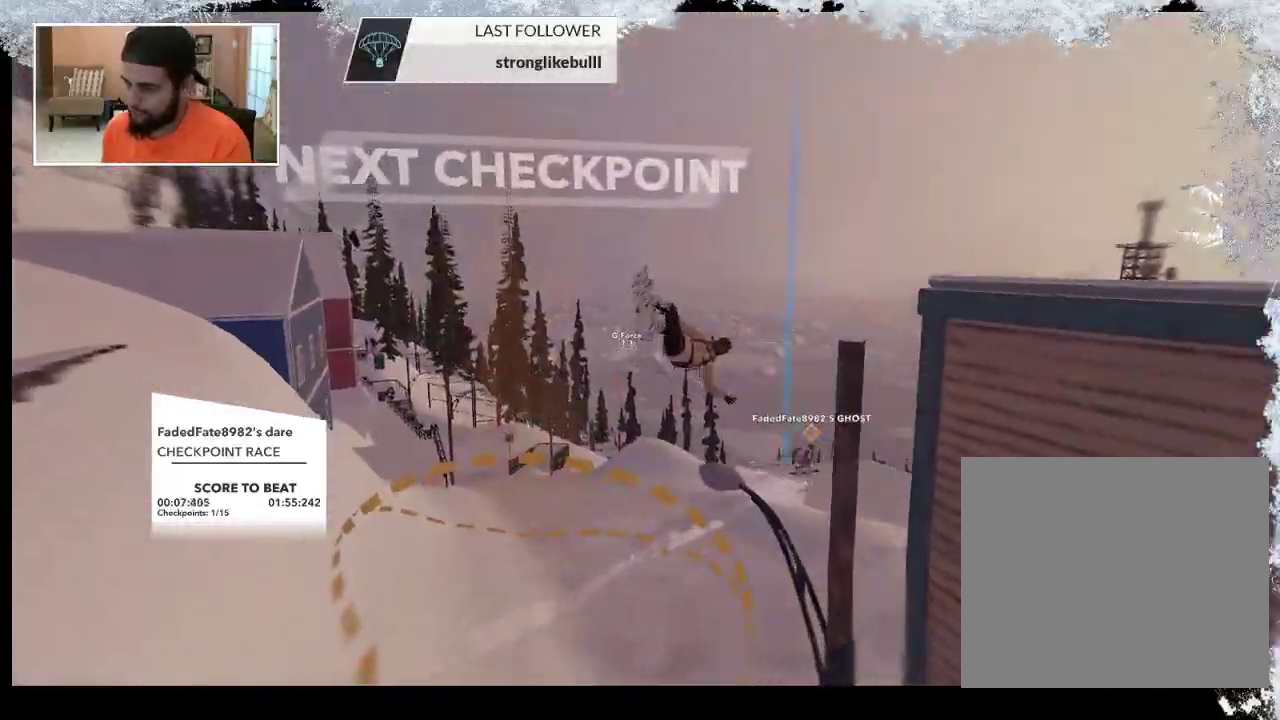
{"buttons": ["TRIANGLE"], "left_stick": "center", "right_stick": "center", "events": [[33, "TRIANGLE", "down"]]}
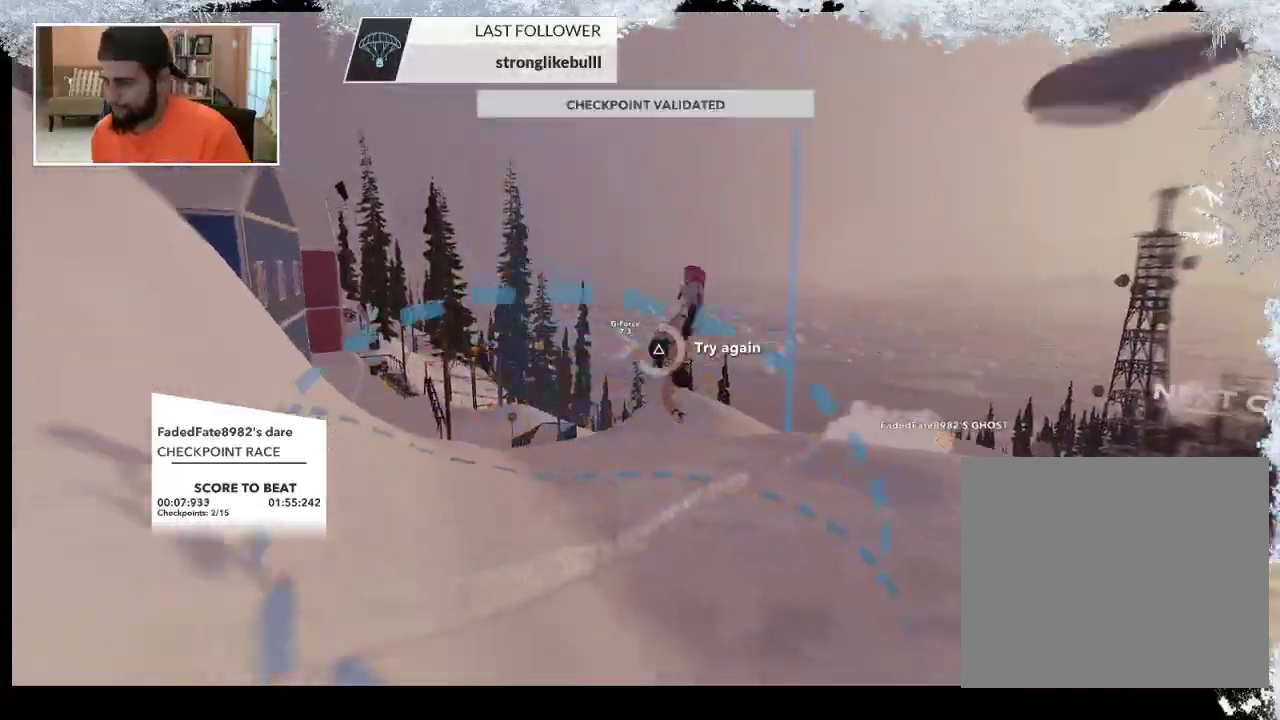
{"buttons": [], "left_stick": "center", "right_stick": "center", "events": [[333, "TRIANGLE", "up"]]}
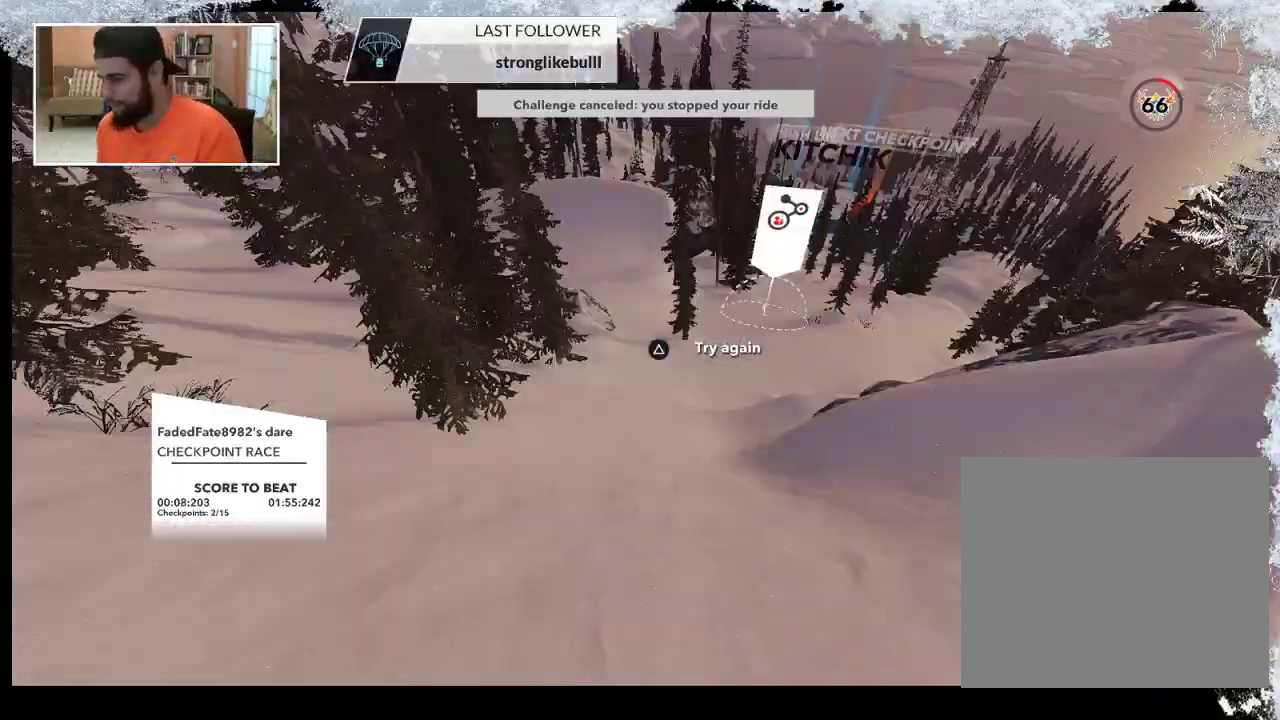
{"buttons": [], "left_stick": "up", "right_stick": "center", "events": [[100, "left_stick", "up"], [267, "left_stick", "center"], [367, "left_stick", "up"]]}
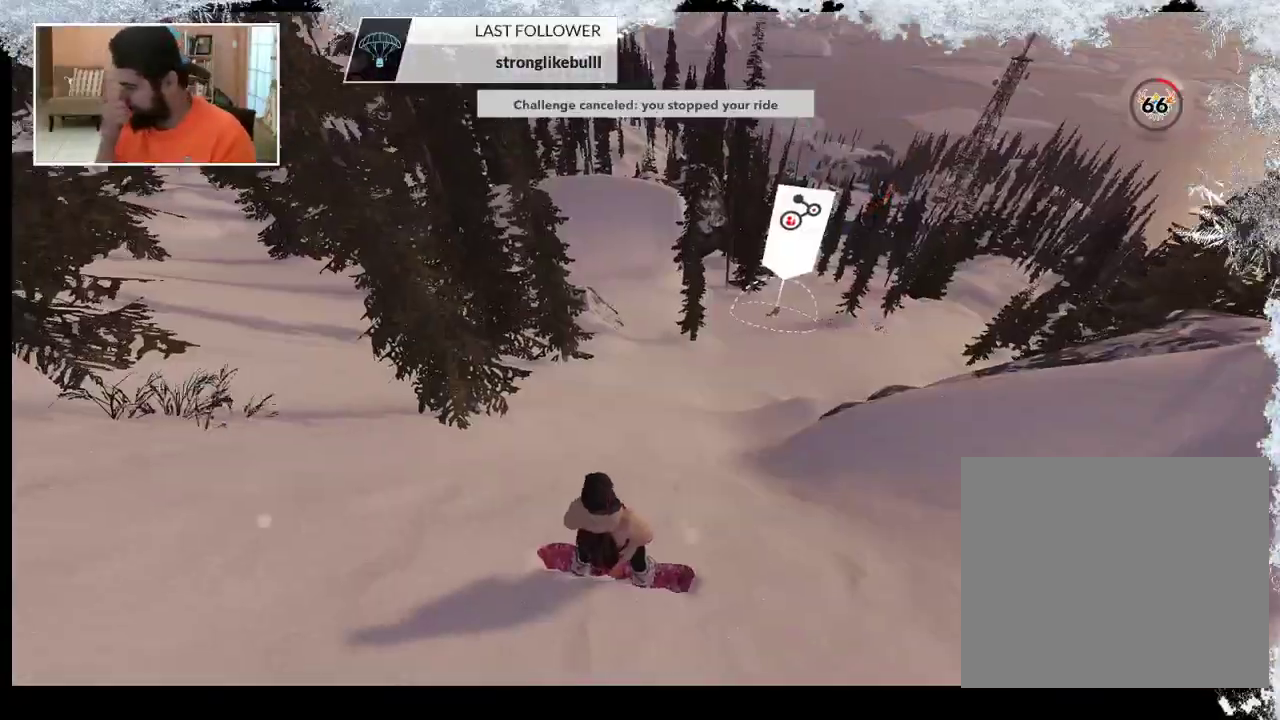
{"buttons": [], "left_stick": "center", "right_stick": "center", "events": [[67, "left_stick", "center"], [167, "left_stick", "up"], [400, "left_stick", "center"]]}
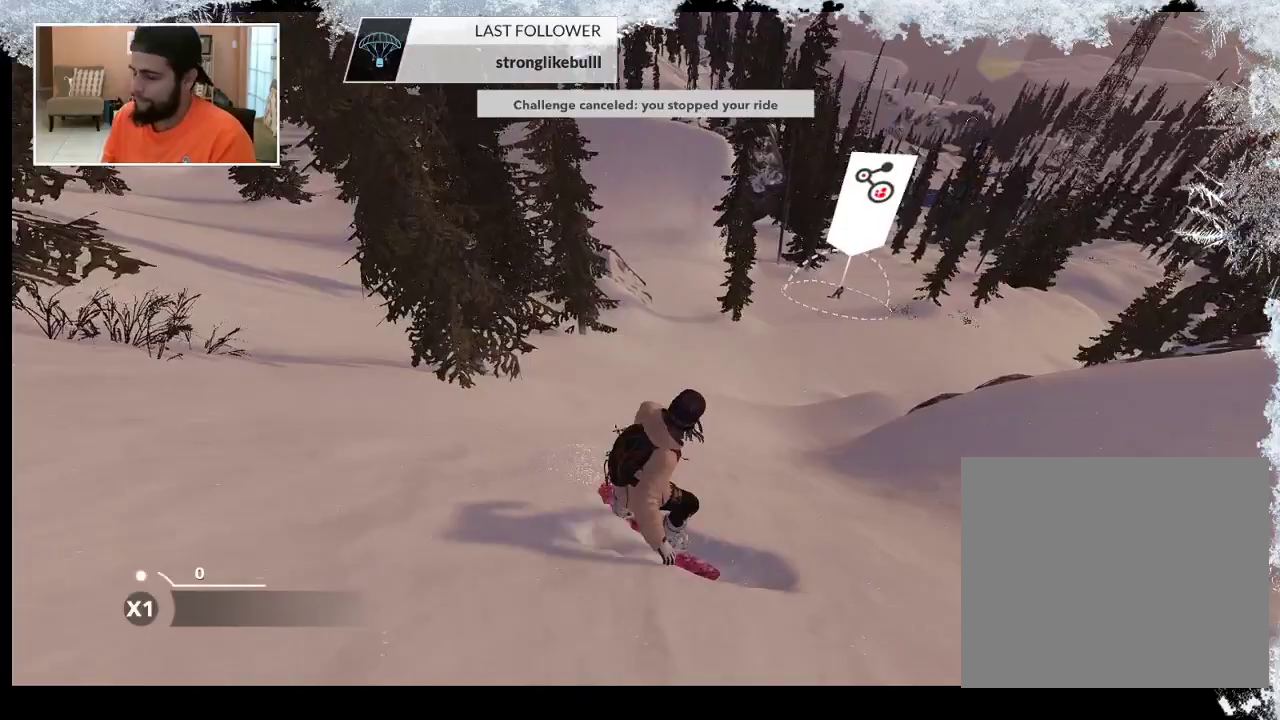
{"buttons": [], "left_stick": "up-right", "right_stick": "center", "events": [[267, "left_stick", "up-right"]]}
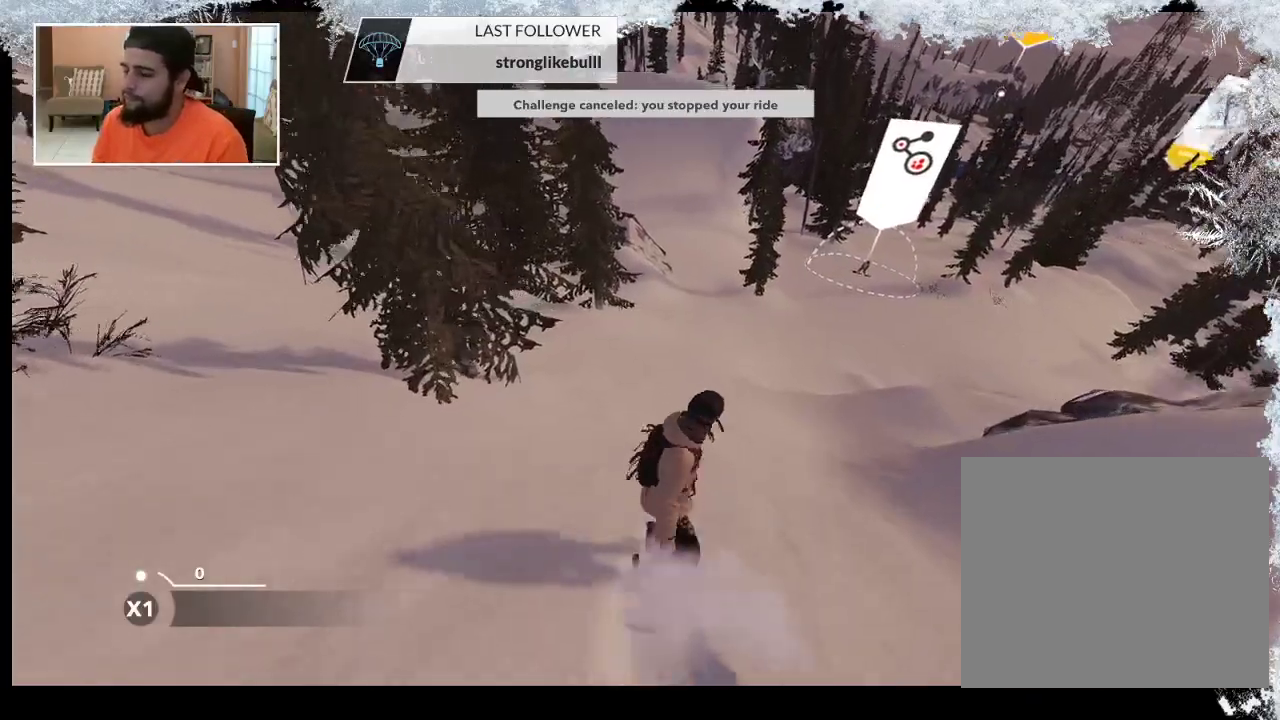
{"buttons": [], "left_stick": "center", "right_stick": "center", "events": [[67, "left_stick", "center"], [200, "R2", "down"], [333, "R2", "up"], [333, "left_stick", "right"], [500, "left_stick", "center"]]}
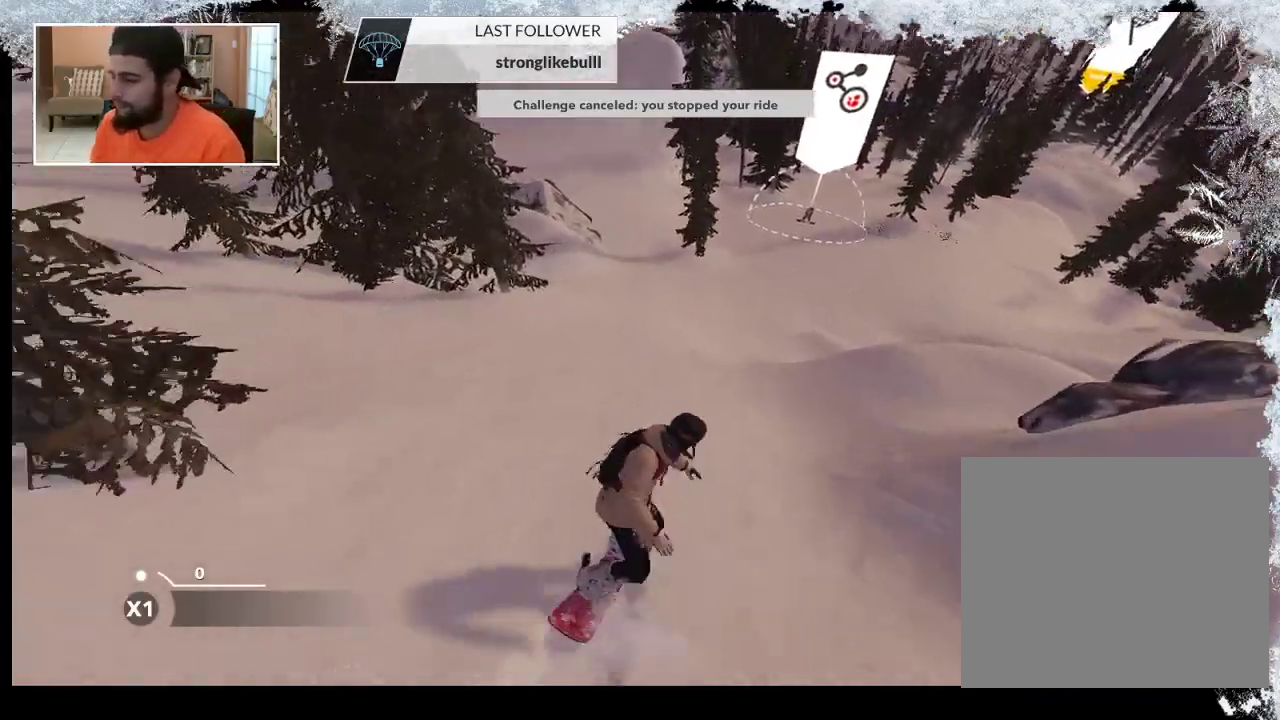
{"buttons": [], "left_stick": "center", "right_stick": "center", "events": []}
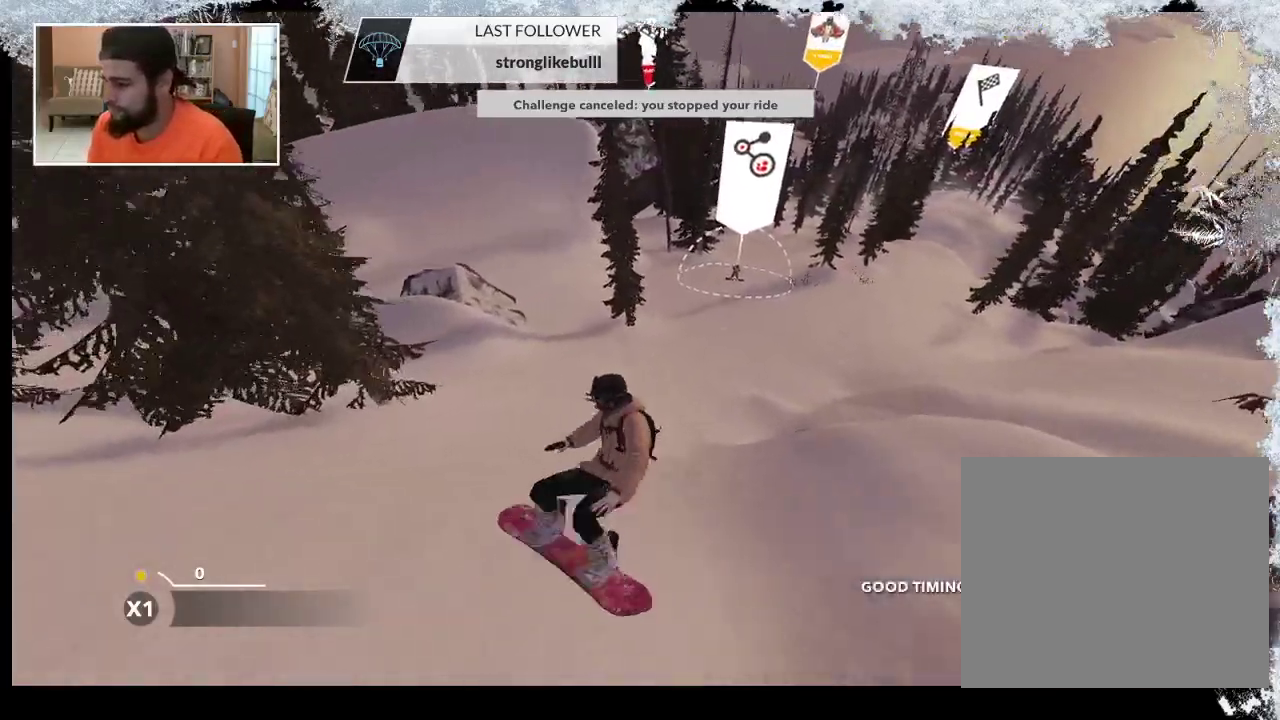
{"buttons": [], "left_stick": "up", "right_stick": "center", "events": [[433, "left_stick", "up"]]}
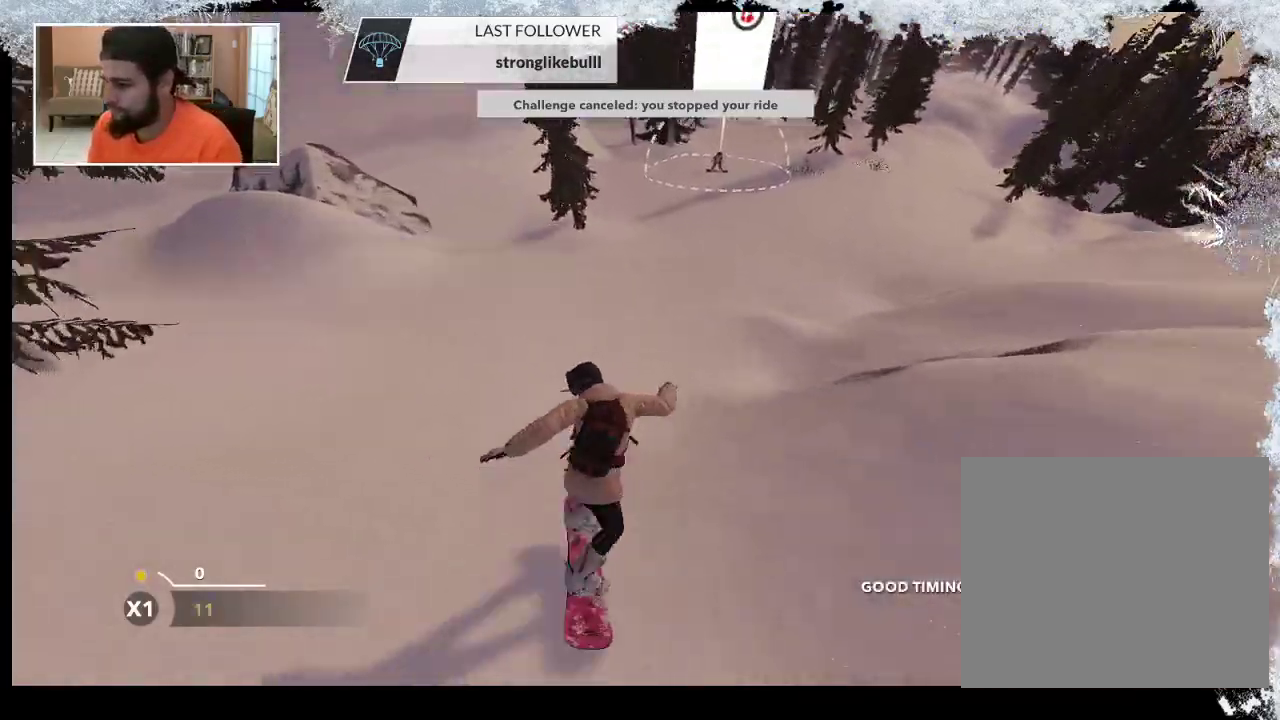
{"buttons": ["TRIANGLE"], "left_stick": "center", "right_stick": "center", "events": [[100, "left_stick", "center"], [367, "TRIANGLE", "down"]]}